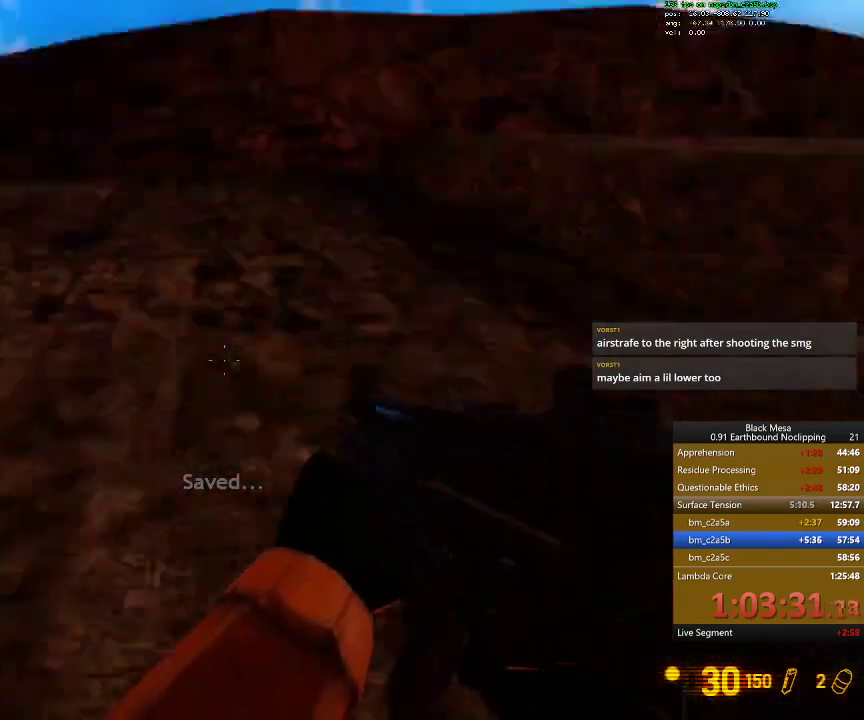
Gameplay with keyboard; each line is a JSON object with the keys held at the frame after it. "events" lists presses ("down") and releases ("up") of ".", "/", "0", "1", "2", "3", "4", "5", "6", "7", "8", "9", "a", "alt_l", "alt_r", "b", "backslash", "backspace", "c", "caps_lock", "comma", "ctrl_l", "ctrl_r", "d", "down", "e", "equals", "escape", "f", "f1", "f10", "f11", "f12", "f2", "f3", "f4", "f5", "f6", "f7", "f8", "f9", "g", "h", "i", "j", "k", "l", "lbracket", "left", "m", "minus", "n", "num0", "num1", "num2", "num3", "num4", "num5", "num6", "num7", "num8", "num9", "o", "p", "q", "quote", "r", "rbracket", "return", "right", "s", "semicolon", "shift_l", "shift_r", "space", "super", "t", "tab", "tilde", "u", "up", "v", "w", "x", "y" and "z" between this image and that frame as [ms after this image, input, new state], when the widget could be followed in between. No other keys are recorded. Mouse input is not recorded.
{"keys": [], "events": []}
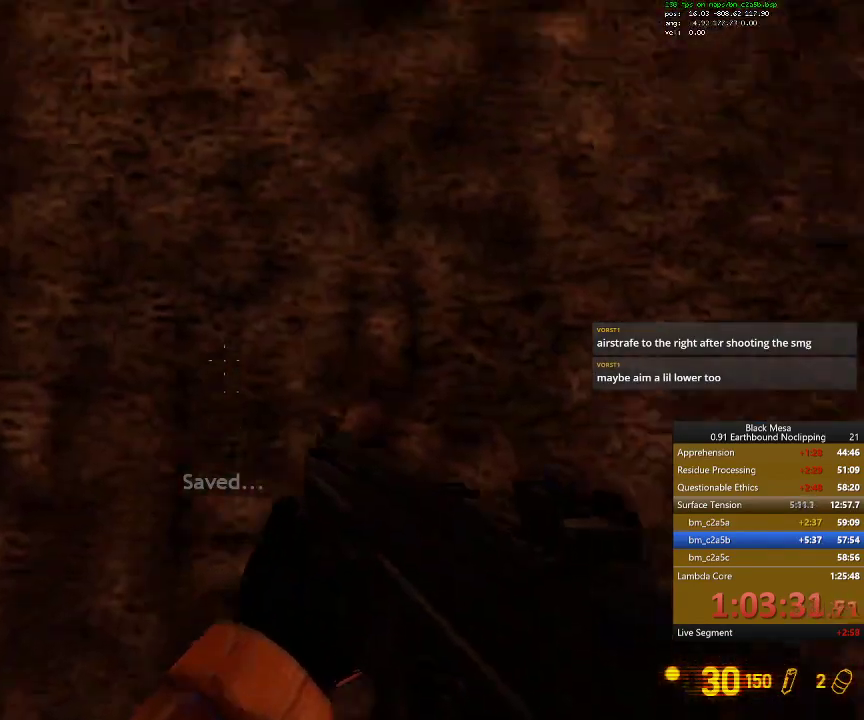
{"keys": ["shift_l"], "events": [[67, "shift_l", "down"]]}
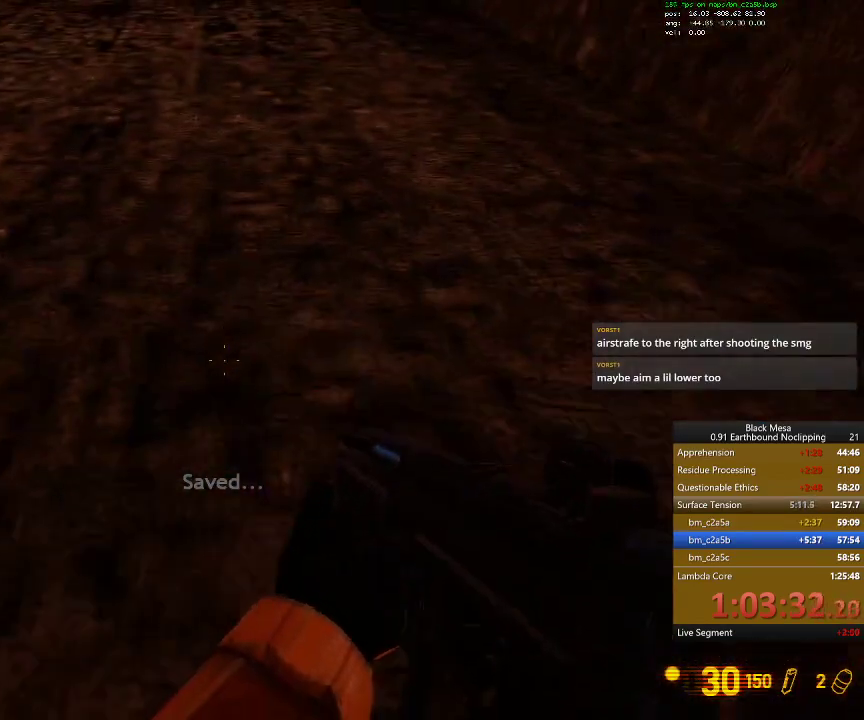
{"keys": ["shift_l"], "events": []}
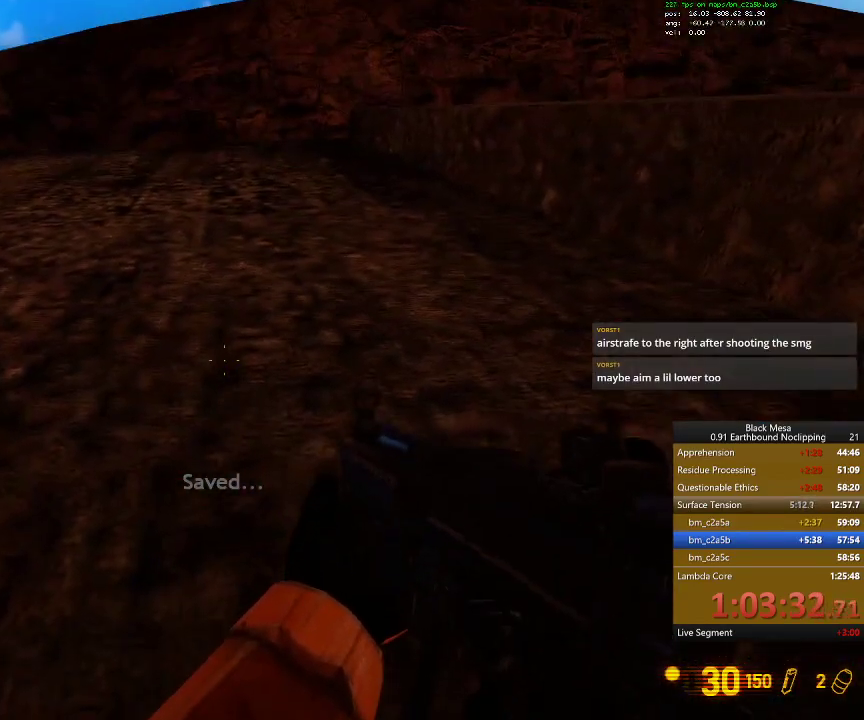
{"keys": ["shift_l", "w"], "events": [[300, "w", "down"]]}
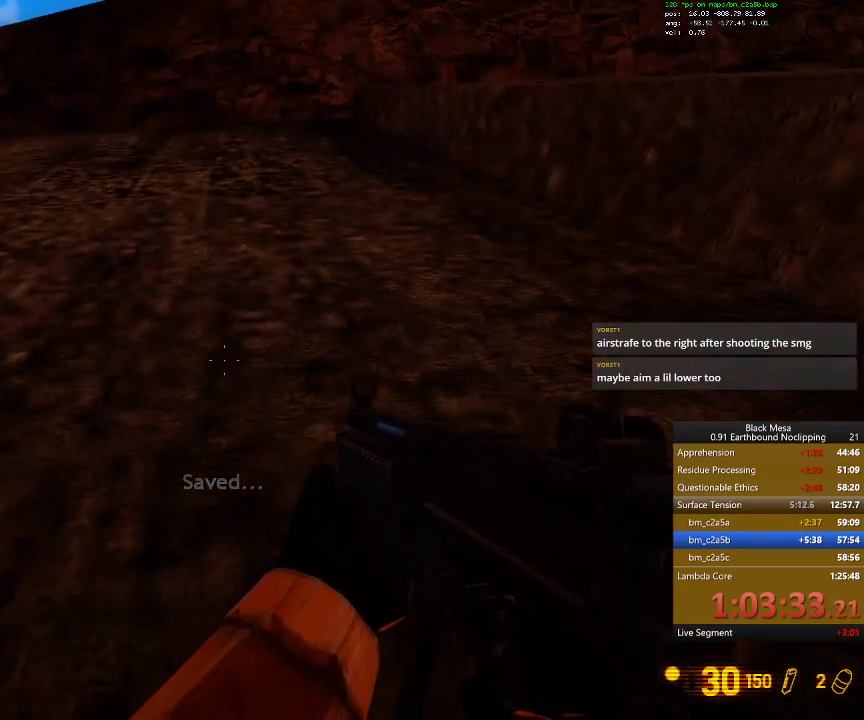
{"keys": ["shift_l"], "events": [[34, "w", "up"]]}
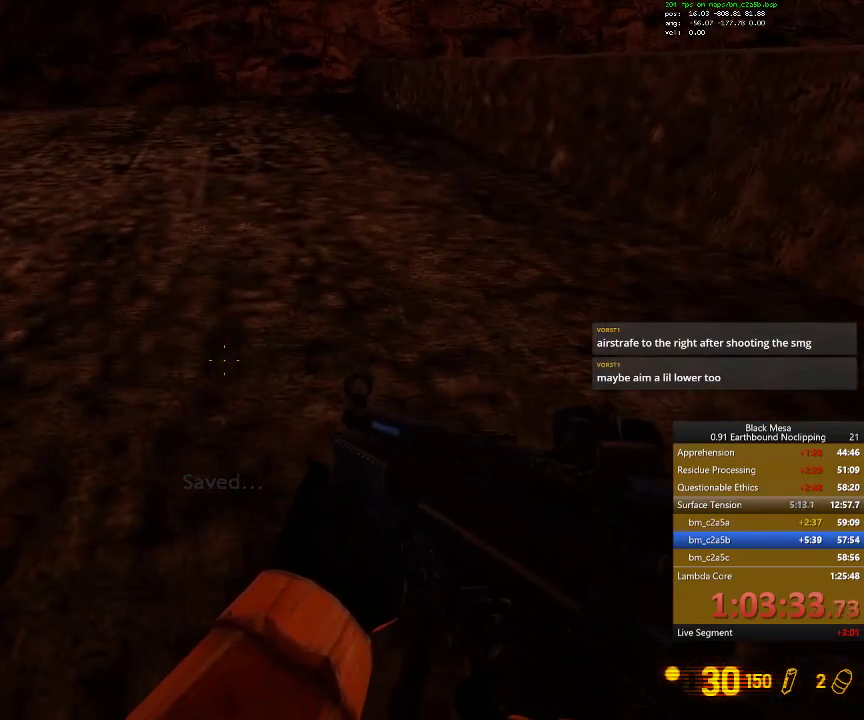
{"keys": ["shift_l"], "events": []}
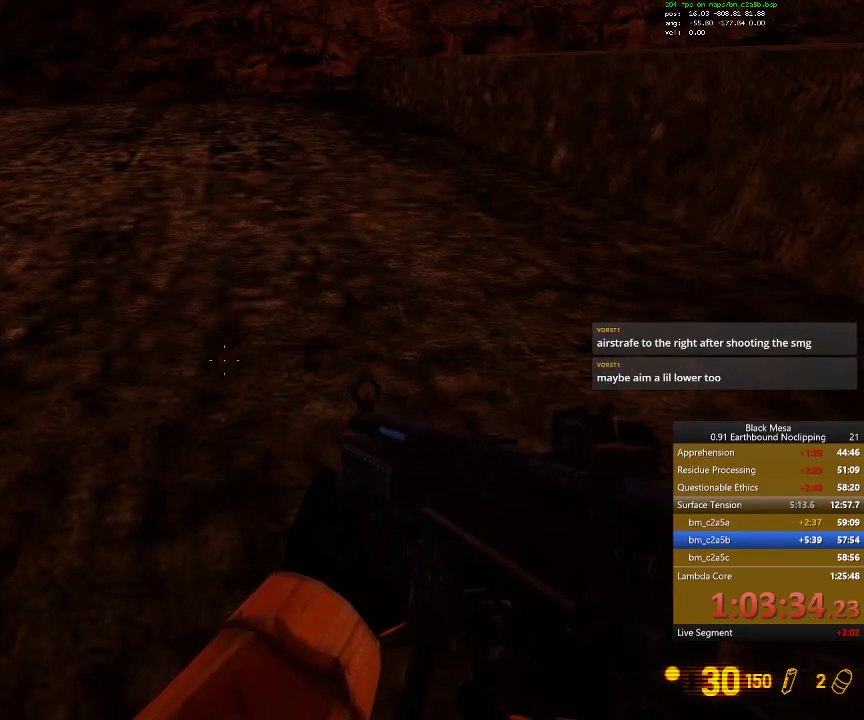
{"keys": ["shift_l"], "events": []}
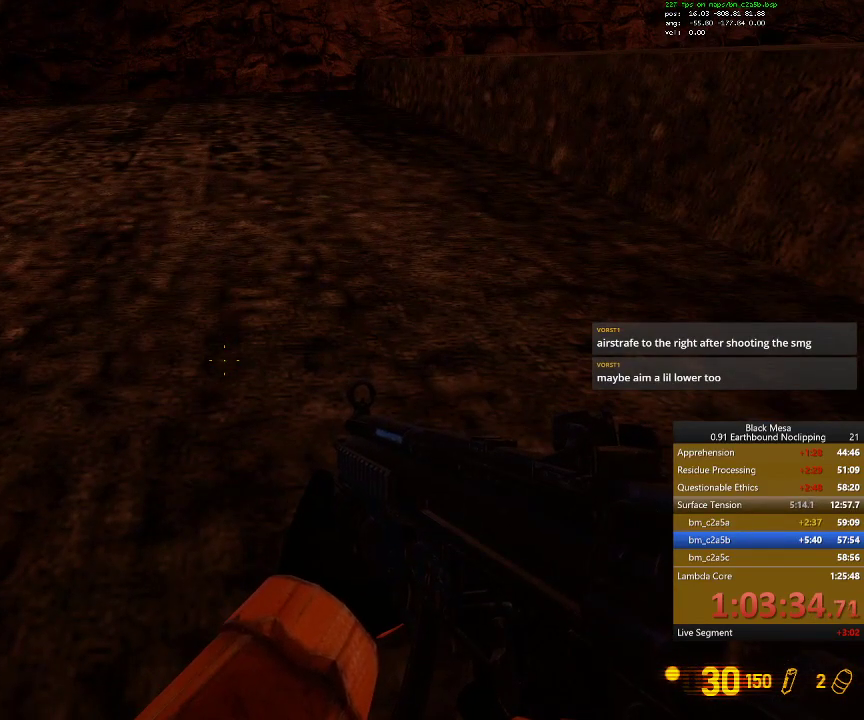
{"keys": ["shift_l"], "events": []}
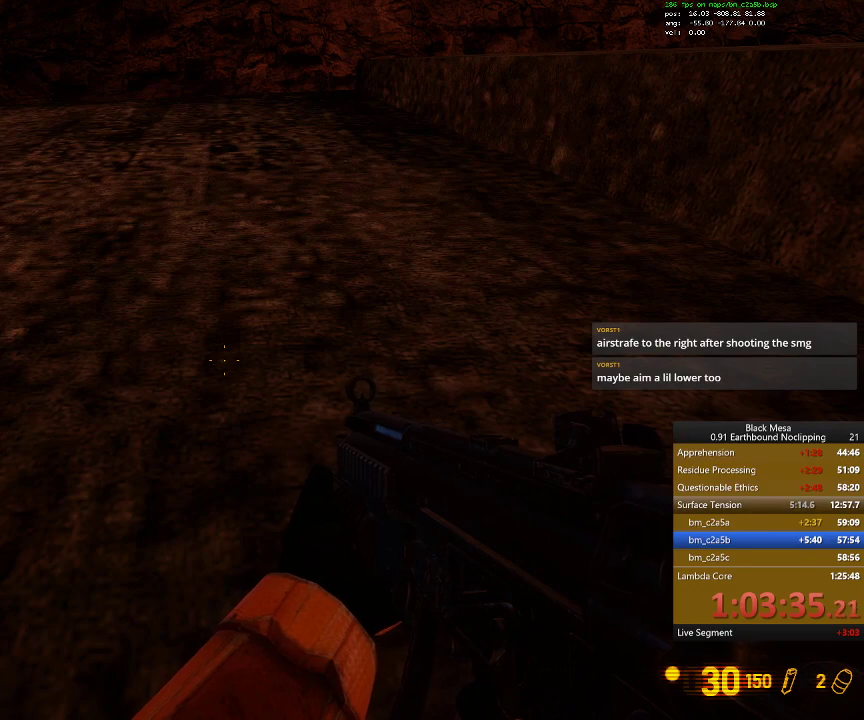
{"keys": ["9", "shift_l"], "events": [[334, "9", "down"]]}
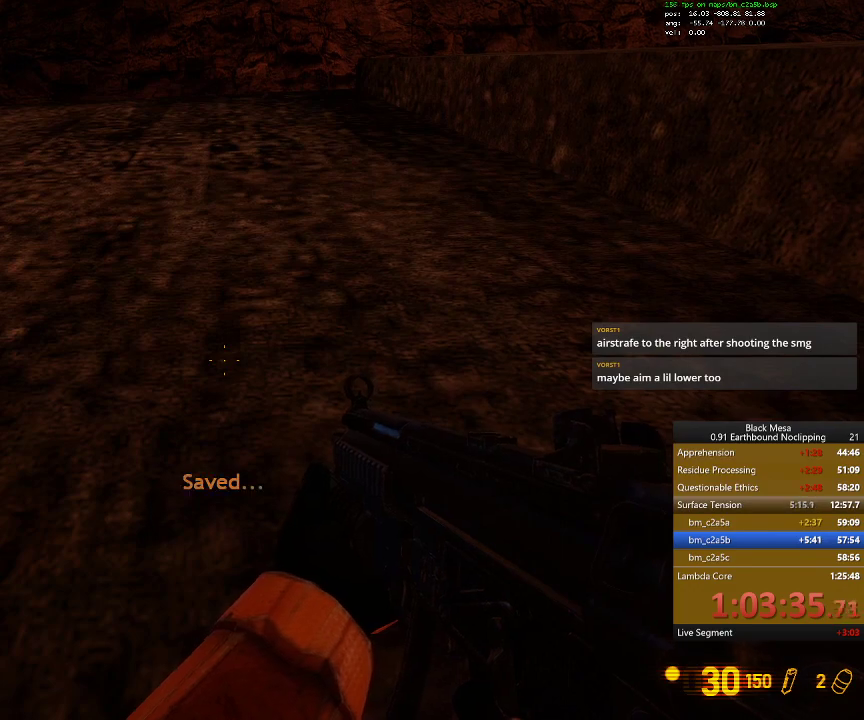
{"keys": ["shift_l"], "events": [[34, "9", "up"]]}
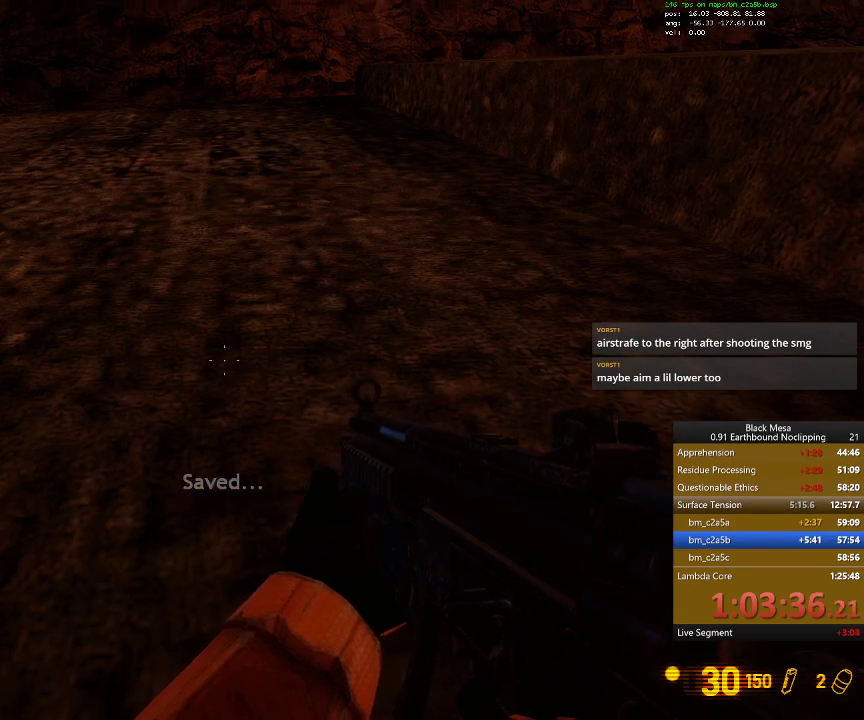
{"keys": ["shift_l", "space"], "events": [[434, "space", "down"]]}
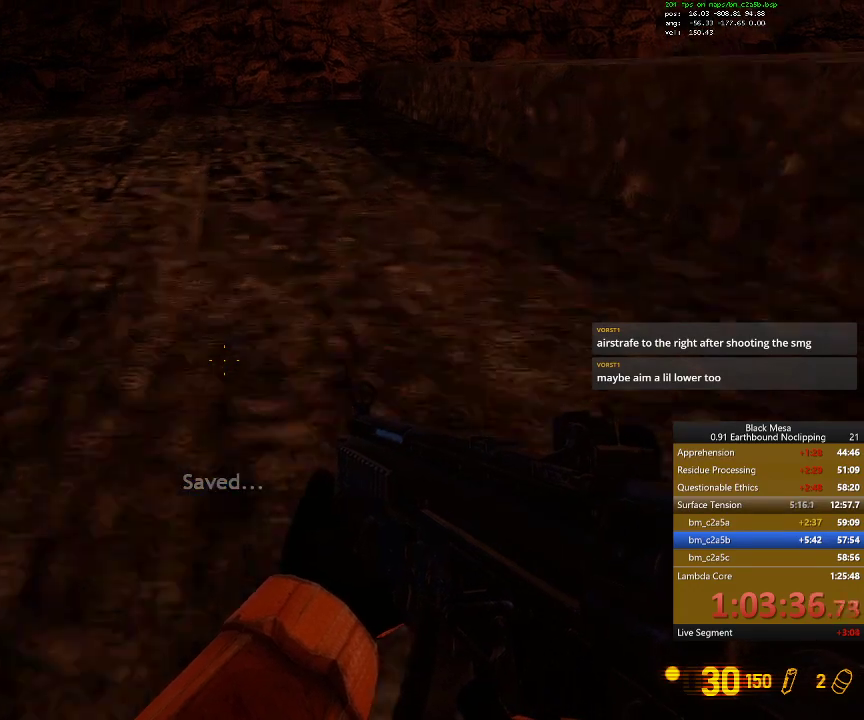
{"keys": ["shift_l"], "events": [[234, "space", "up"]]}
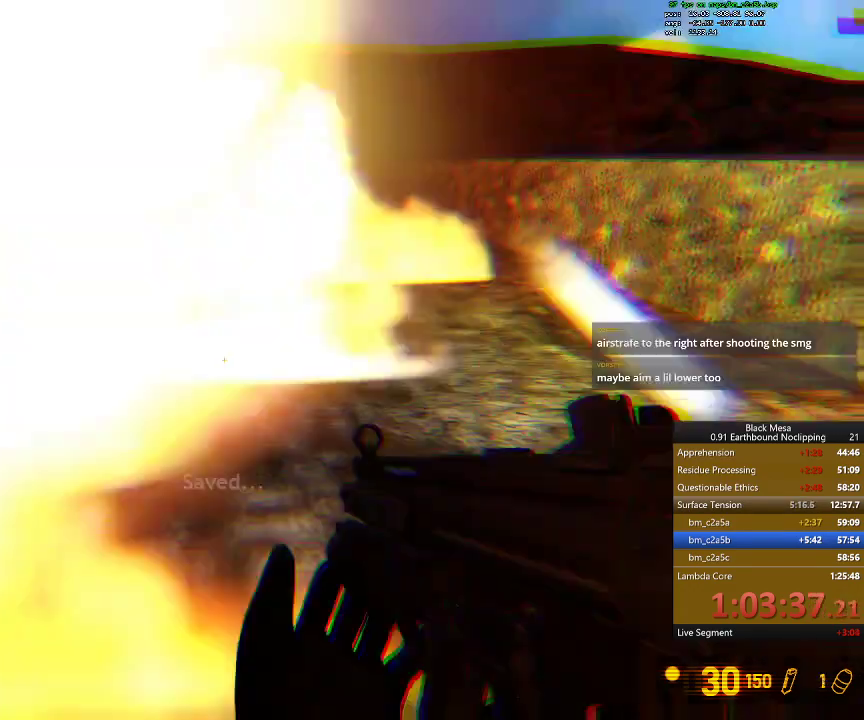
{"keys": ["f", "shift_l"], "events": [[167, "f", "down"], [167, "space", "down"], [234, "space", "up"]]}
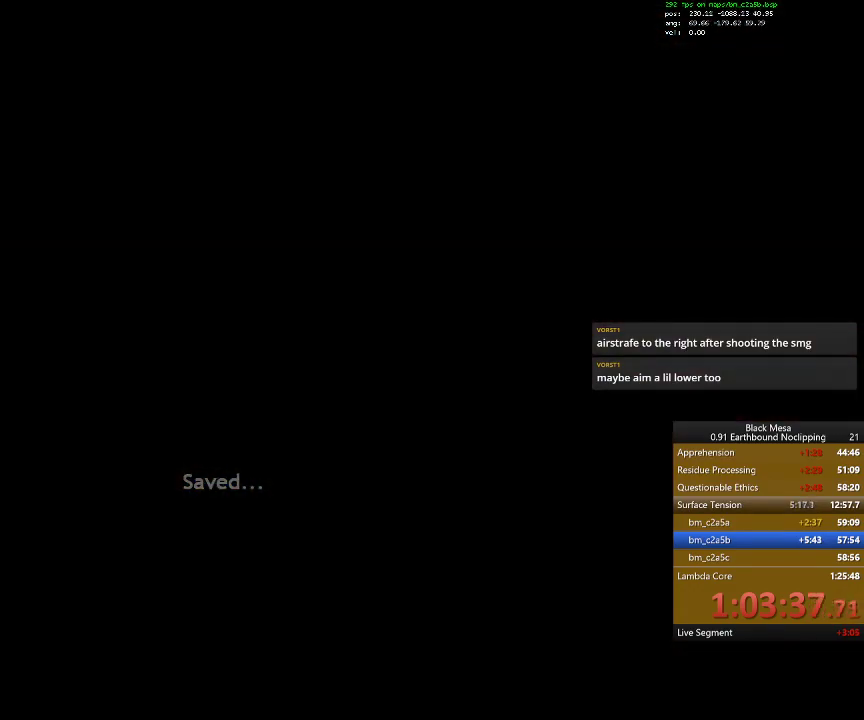
{"keys": [], "events": [[34, "f", "up"], [367, "shift_l", "up"]]}
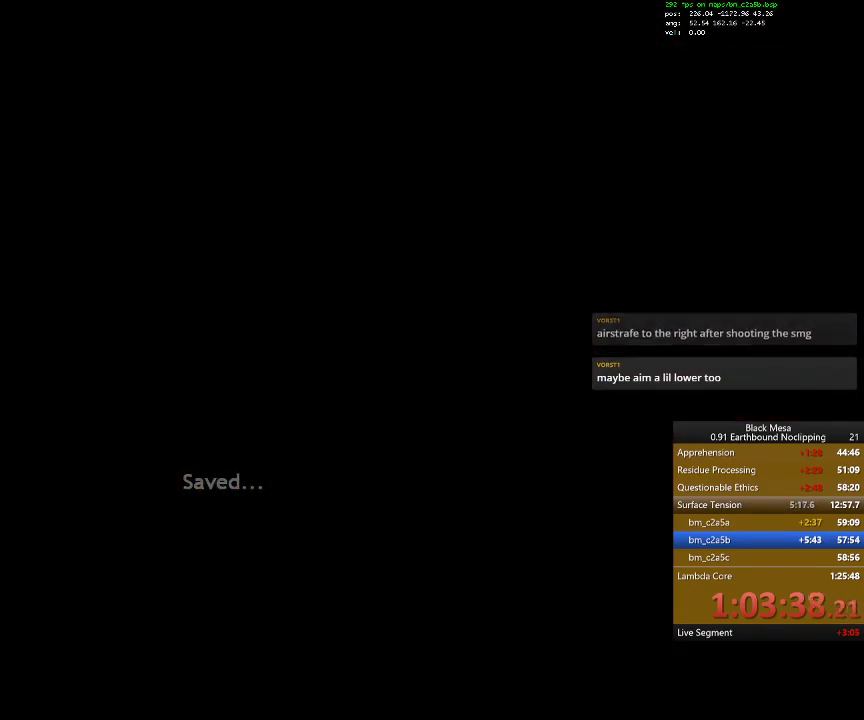
{"keys": [], "events": [[34, "space", "down"], [200, "space", "up"]]}
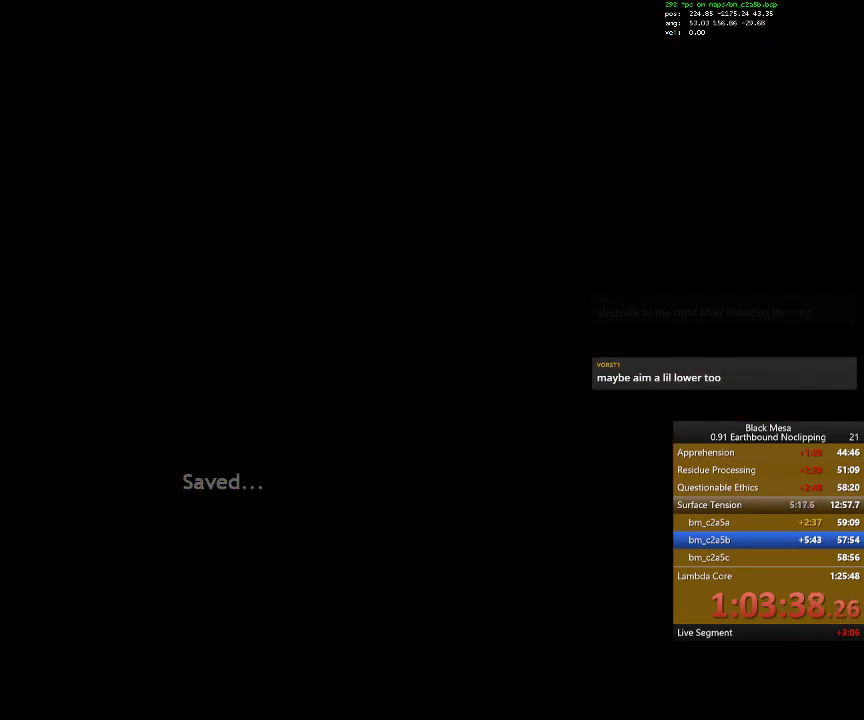
{"keys": [], "events": []}
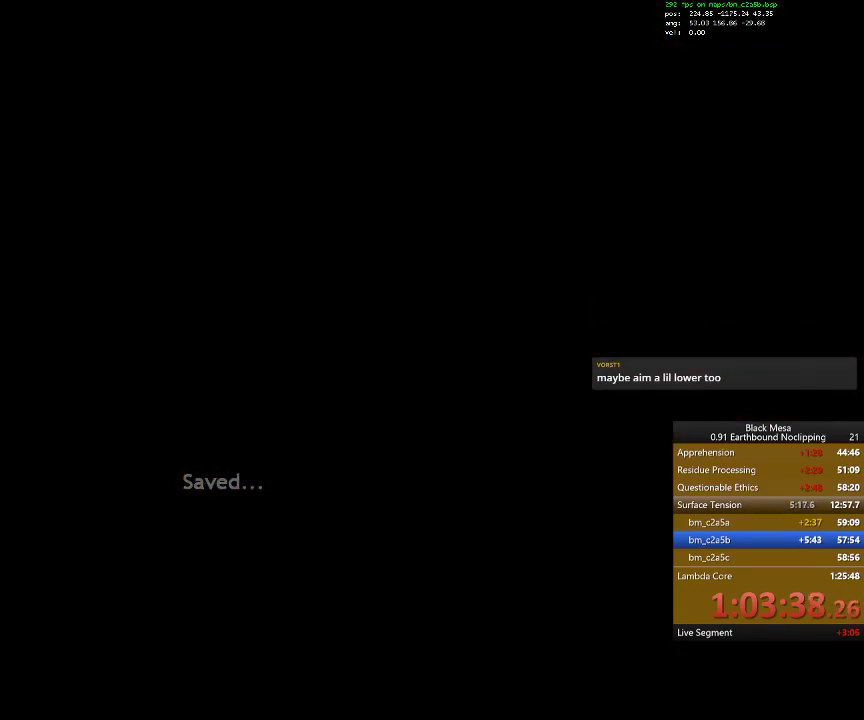
{"keys": [], "events": []}
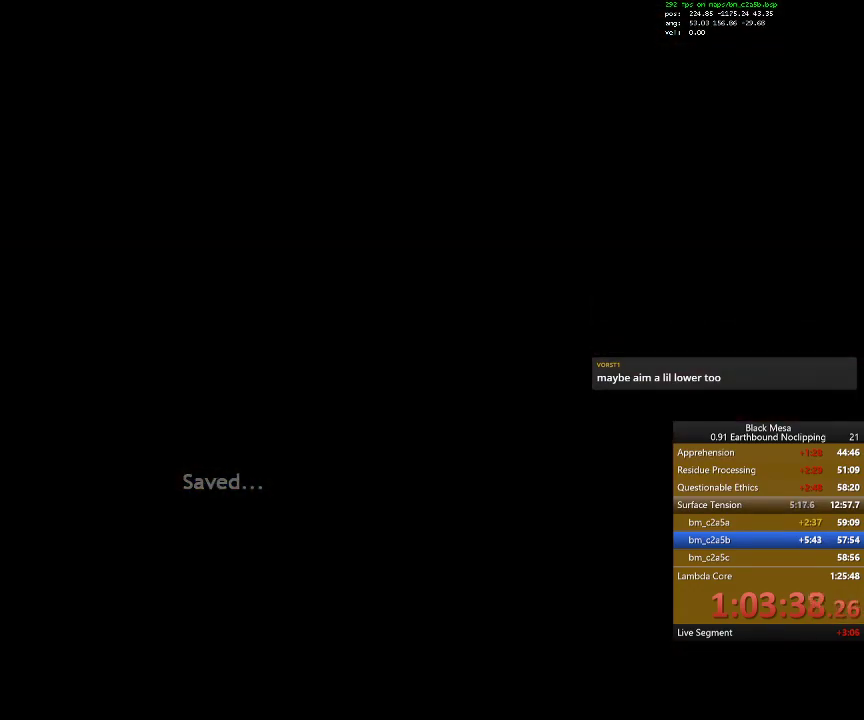
{"keys": [], "events": []}
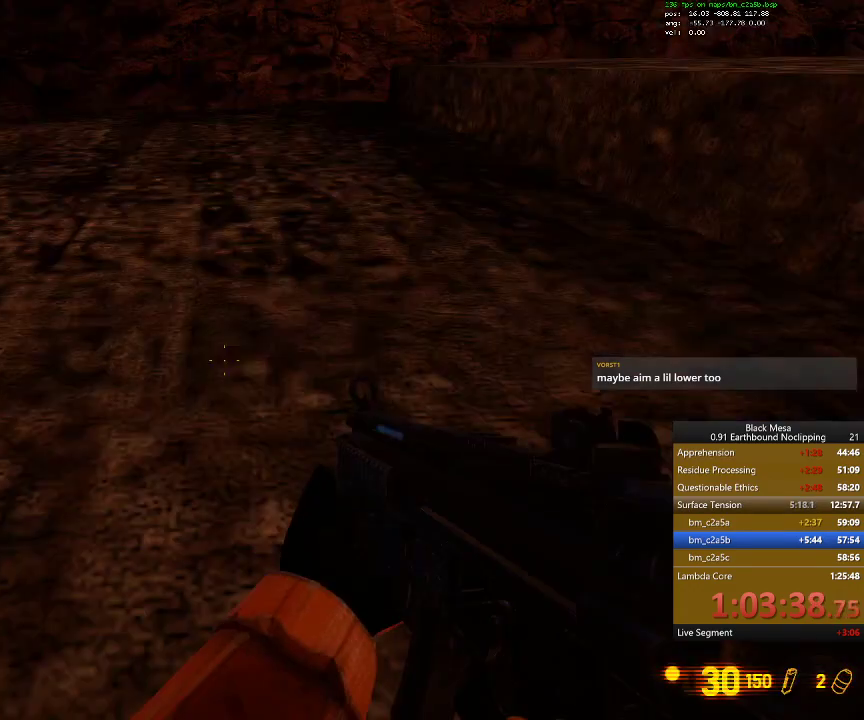
{"keys": [], "events": []}
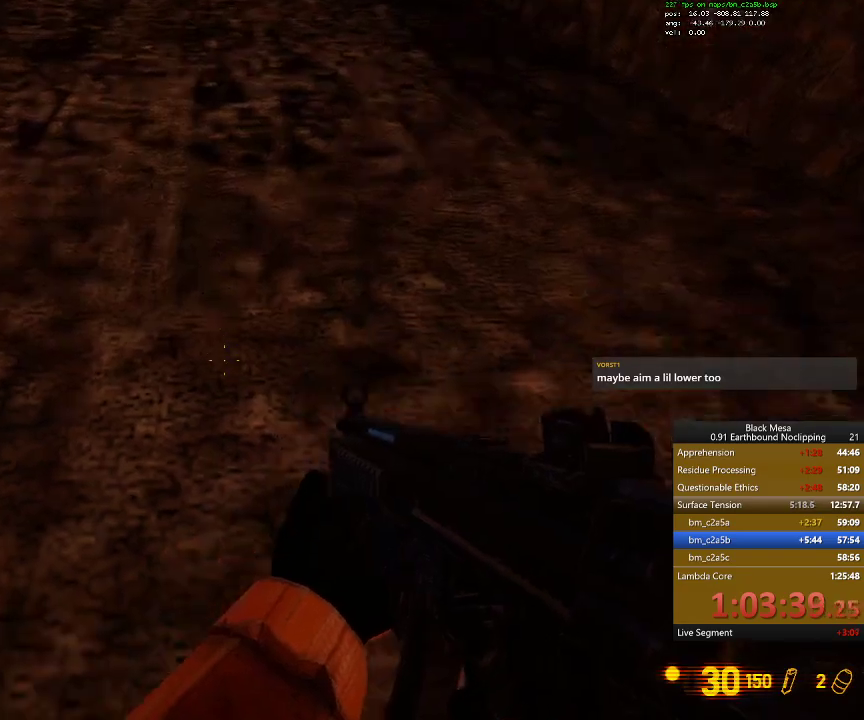
{"keys": ["shift_l"], "events": [[234, "shift_l", "down"]]}
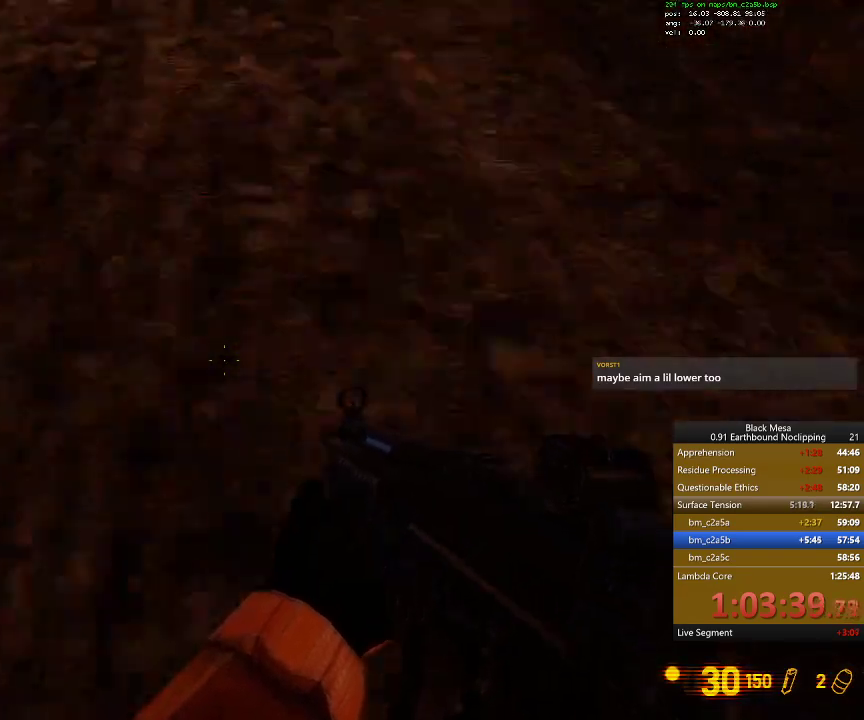
{"keys": ["shift_l"], "events": []}
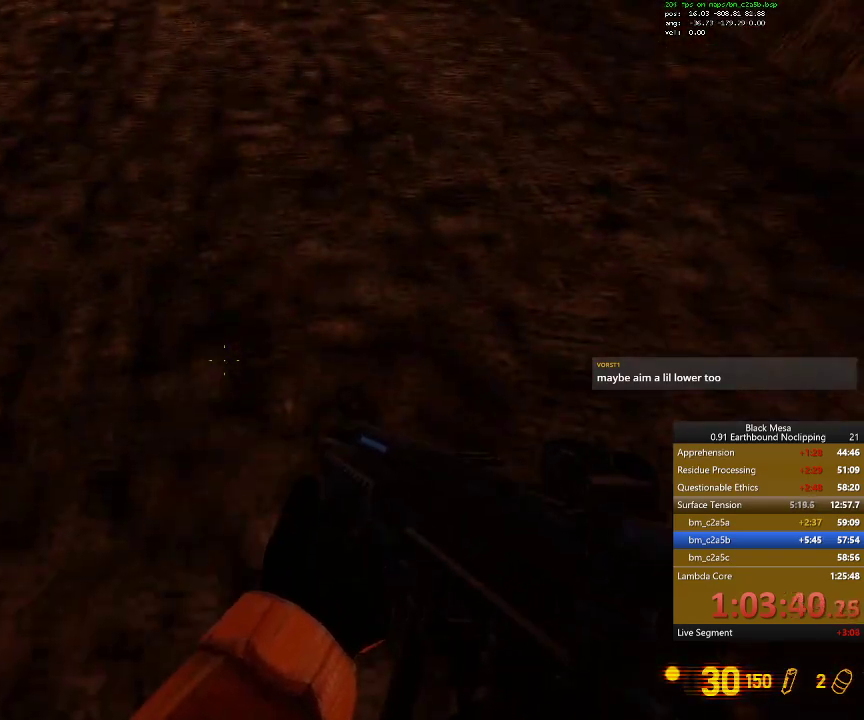
{"keys": ["shift_l"], "events": []}
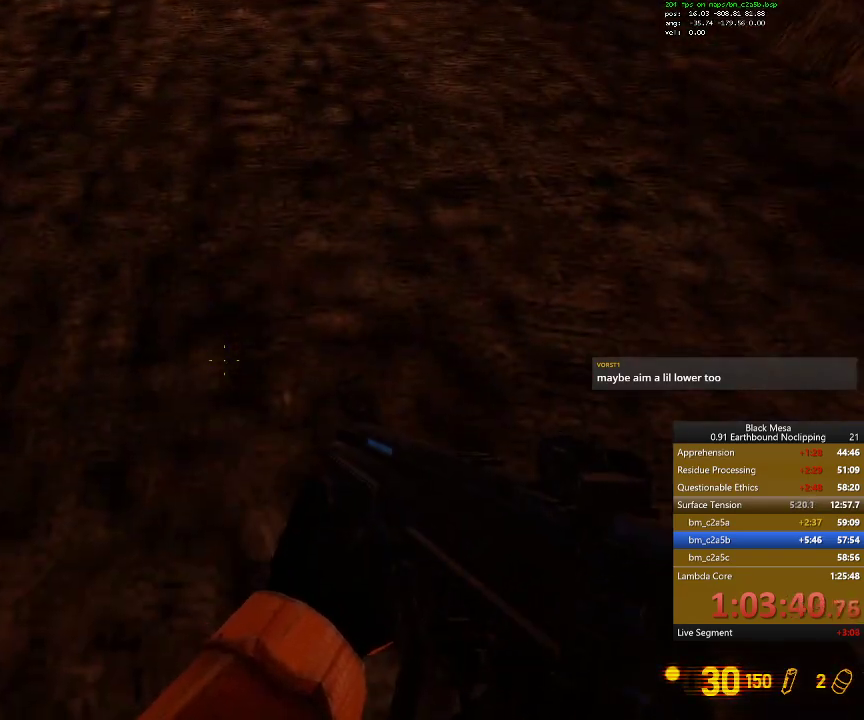
{"keys": ["shift_l", "space"], "events": [[500, "space", "down"]]}